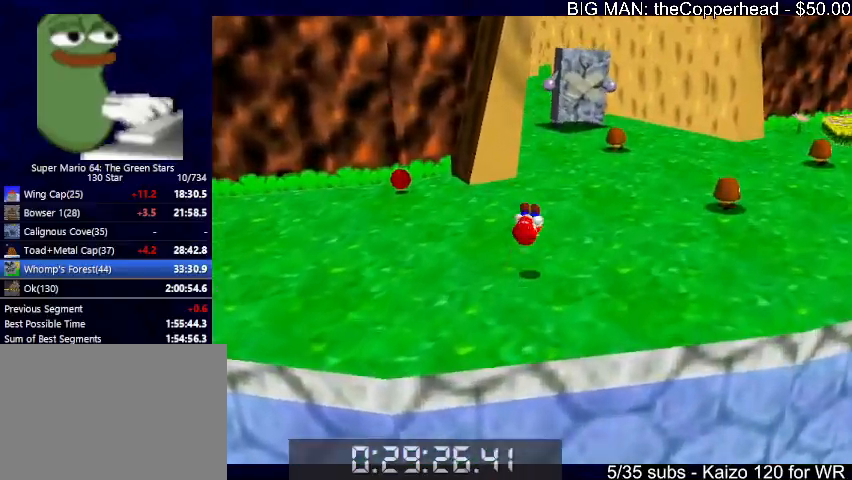
Gameplay with keyboard; each line is a JSON object with the keys held at the frame after it. "events" lists presses ("down") and releases ("up") of "0", "1", "2", "3", "4", "5", "6", "8", "a", "c", "d", "down", "left", "right", "s", "up", "x" and "z" between this image and that frame as [ms after this image, input, new state], when the widget could be followed in between. No other keys are recorded. Mouse input is not recorded.
{"keys": ["up"], "events": [[333, "6", "down"], [433, "6", "up"], [433, "c", "down"], [500, "c", "up"]]}
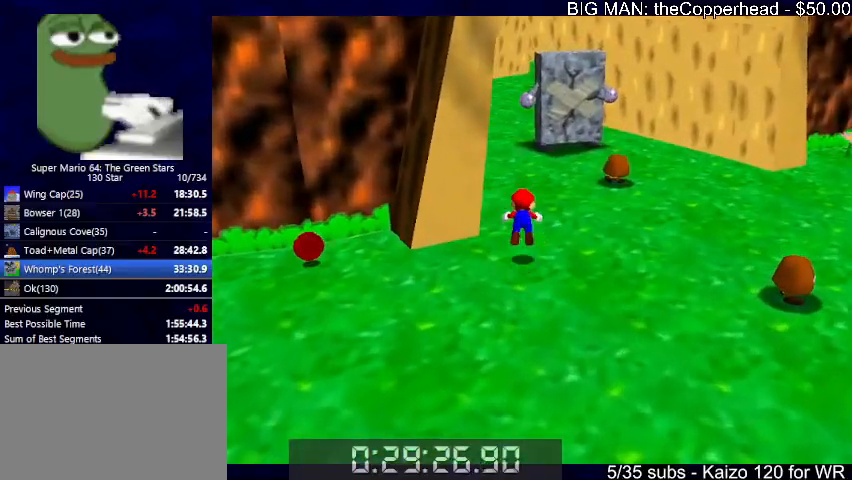
{"keys": ["up"], "events": [[267, "x", "down"], [333, "c", "down"], [367, "x", "up"], [400, "c", "up"]]}
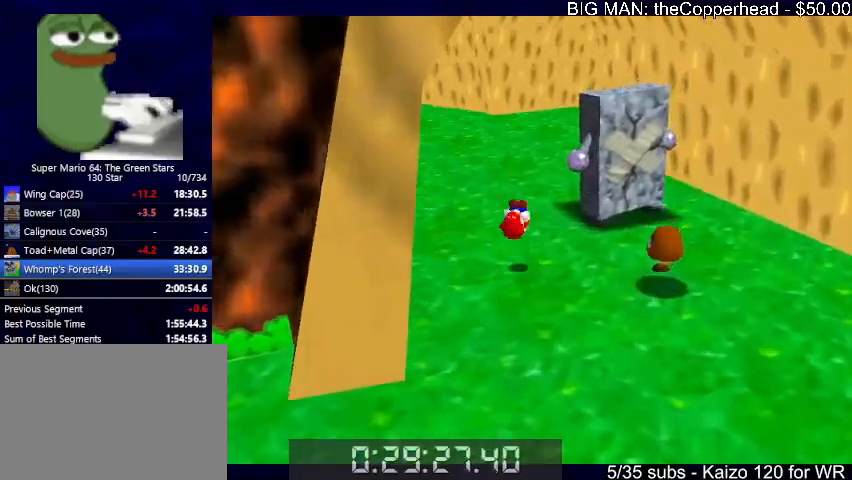
{"keys": ["6", "up", "x"], "events": [[300, "6", "down"], [367, "6", "up"], [433, "6", "down"], [433, "x", "down"]]}
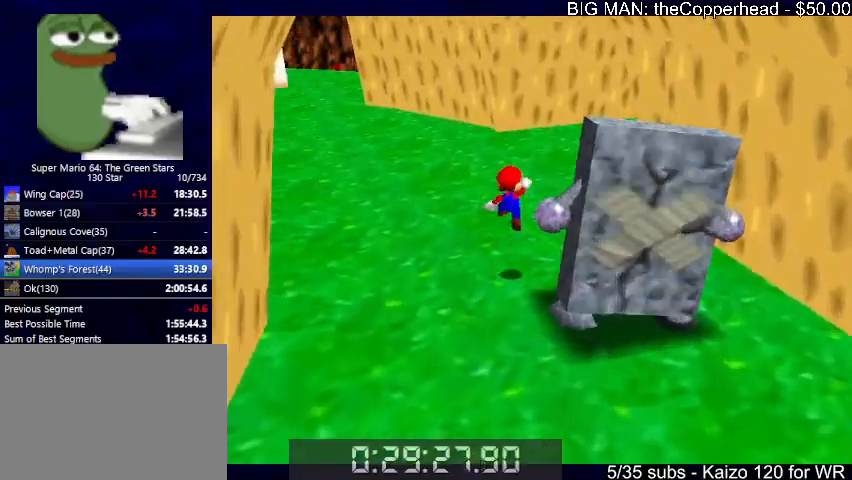
{"keys": ["6", "right", "up"], "events": [[33, "6", "up"], [100, "6", "down"], [100, "x", "up"], [167, "6", "up"], [167, "c", "down"], [300, "c", "up"], [300, "right", "down"], [433, "6", "down"]]}
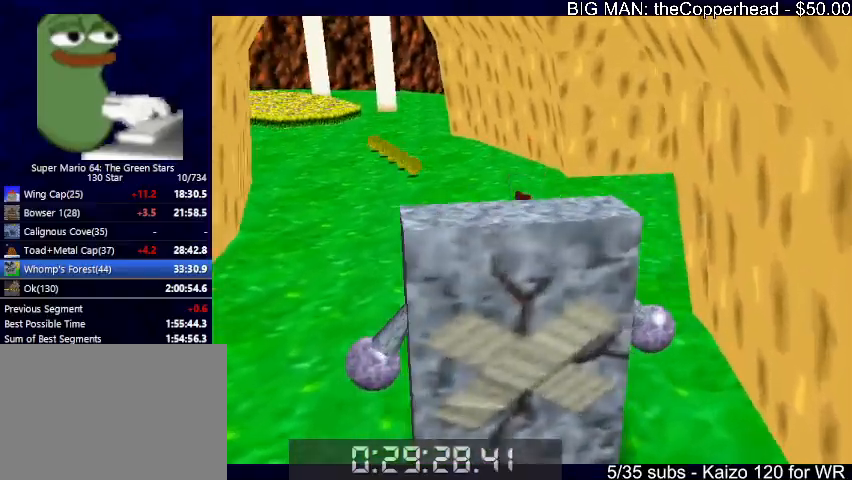
{"keys": ["right", "up"], "events": [[100, "6", "up"], [133, "x", "down"], [167, "c", "down"], [233, "x", "up"], [267, "c", "up"]]}
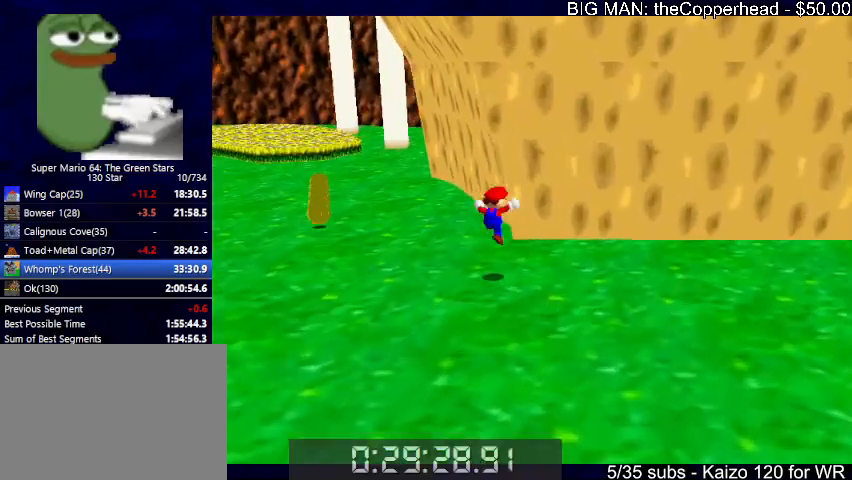
{"keys": ["down", "right"], "events": [[67, "right", "up"], [333, "up", "up"], [433, "down", "down"], [433, "right", "down"]]}
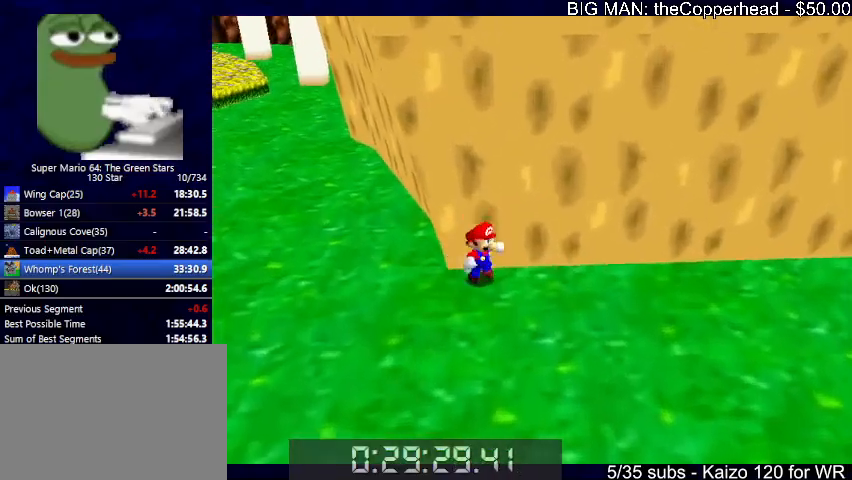
{"keys": ["left", "up", "z"], "events": [[100, "z", "down"], [167, "down", "up"], [167, "right", "up"], [167, "x", "down"], [200, "left", "down"], [267, "up", "down"], [267, "x", "up"], [300, "6", "down"], [433, "6", "up"]]}
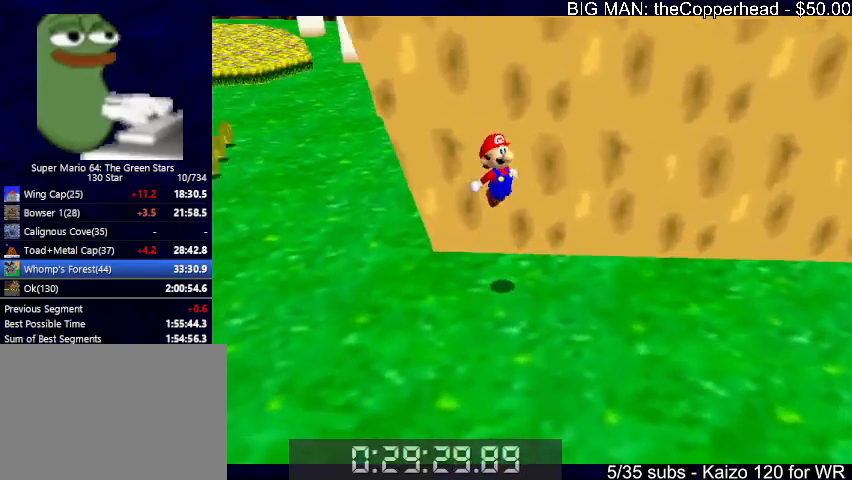
{"keys": ["up", "z"], "events": [[400, "left", "up"]]}
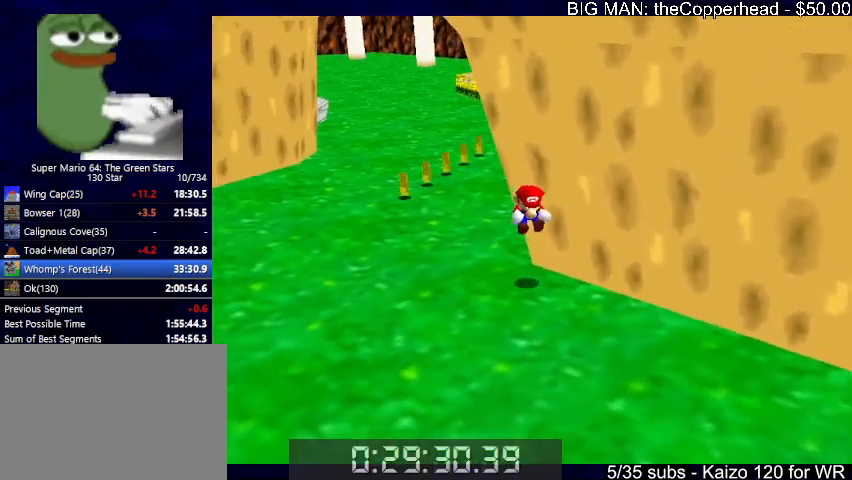
{"keys": ["up", "x", "z"], "events": [[100, "right", "down"], [200, "right", "up"], [300, "x", "down"], [333, "x", "up"], [367, "x", "down"], [433, "x", "up"], [467, "x", "down"]]}
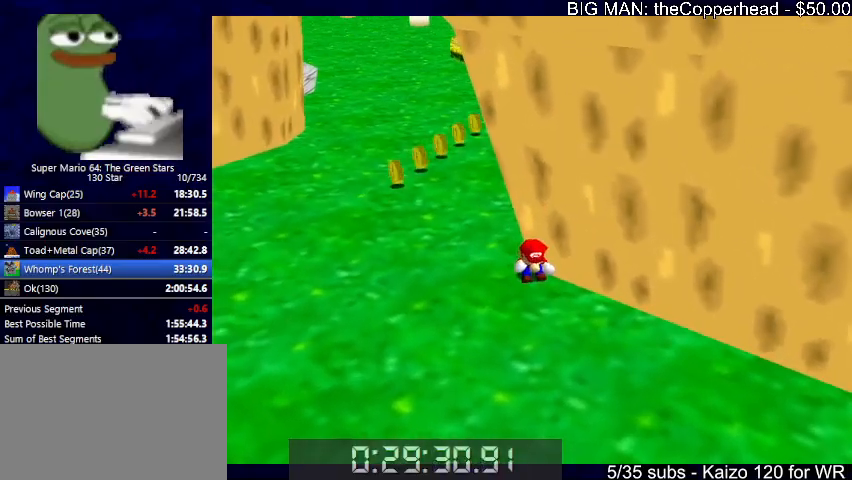
{"keys": ["up", "x", "z"], "events": [[33, "x", "up"], [67, "x", "down"], [133, "x", "up"], [167, "x", "down"], [200, "x", "up"], [267, "x", "down"], [300, "x", "up"], [367, "x", "down"], [400, "x", "up"], [433, "x", "down"]]}
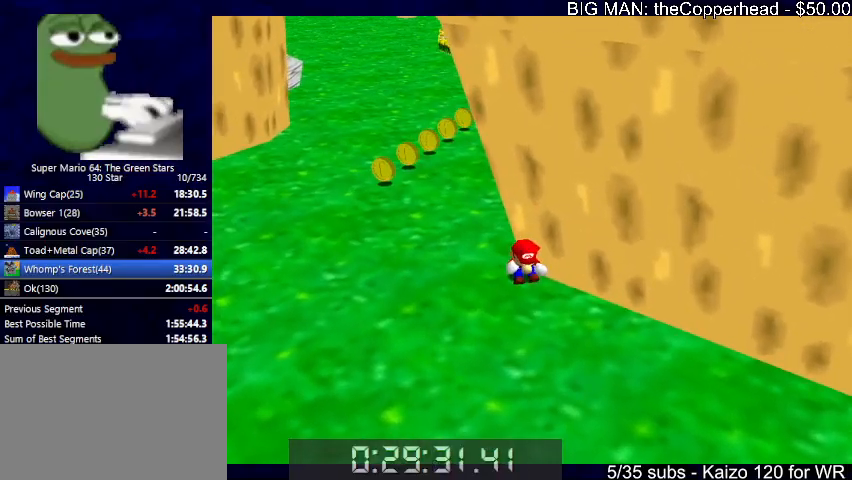
{"keys": ["left", "up", "z"], "events": [[133, "x", "up"], [167, "left", "down"], [167, "x", "down"], [233, "x", "up"], [267, "x", "down"], [333, "x", "up"], [367, "x", "down"], [400, "x", "up"], [467, "x", "down"], [500, "x", "up"]]}
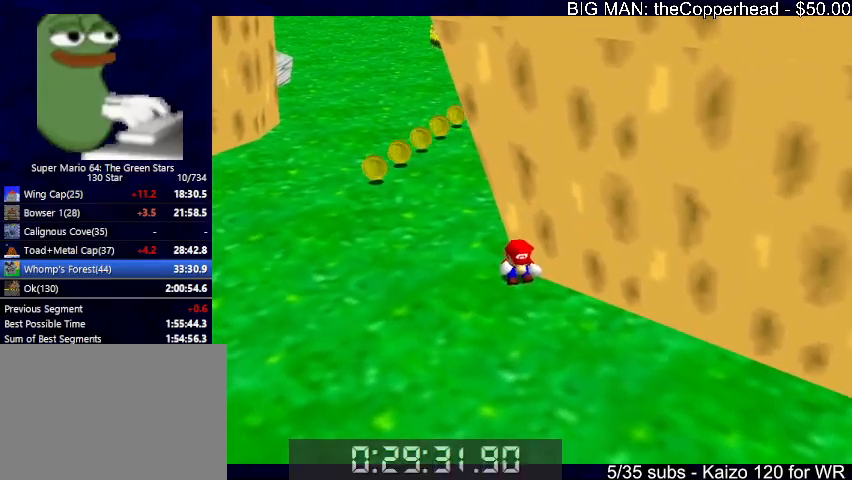
{"keys": ["left", "z"], "events": [[67, "x", "down"], [100, "x", "up"], [133, "x", "down"], [200, "x", "up"], [233, "x", "down"], [300, "up", "up"], [367, "down", "down"], [367, "x", "up"], [467, "down", "up"]]}
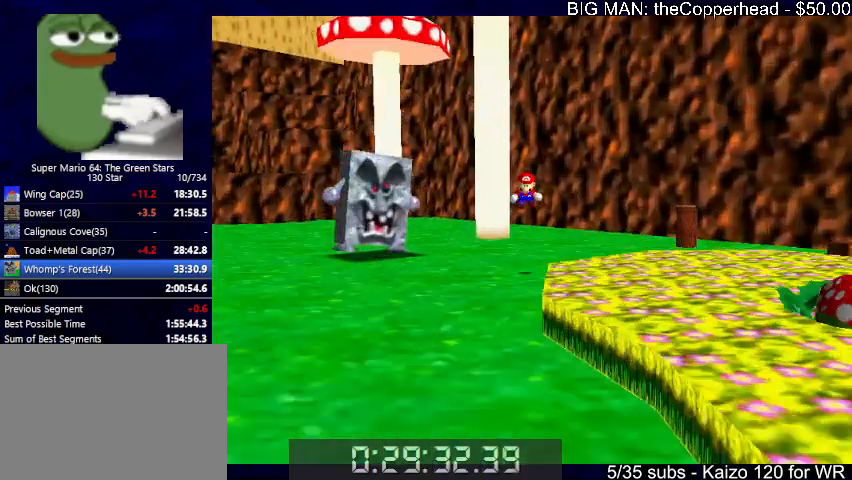
{"keys": ["6", "up", "z"], "events": [[67, "up", "down"], [133, "6", "down"], [167, "left", "up"], [200, "6", "up"], [267, "6", "down"], [367, "6", "up"], [433, "6", "down"]]}
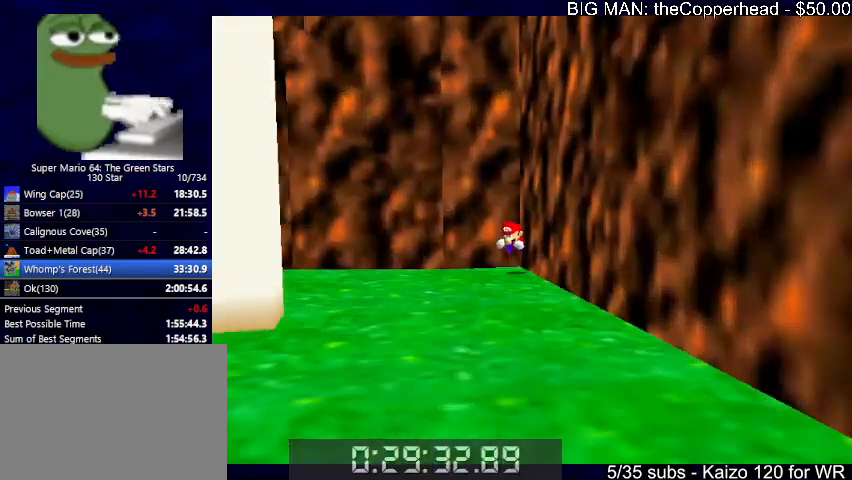
{"keys": ["s"], "events": [[33, "6", "up"], [133, "right", "down"], [133, "x", "down"], [167, "x", "up"], [233, "x", "down"], [267, "6", "down"], [267, "x", "up"], [267, "z", "up"], [367, "6", "up"], [367, "right", "up"], [367, "up", "up"], [500, "s", "down"]]}
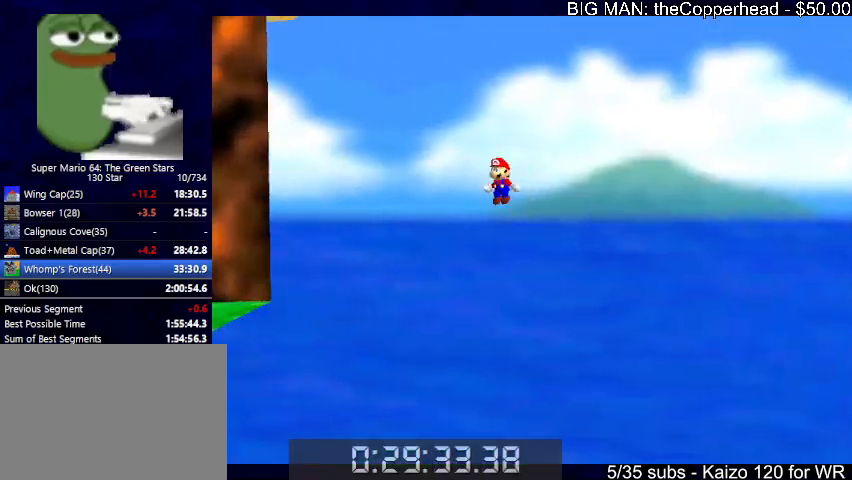
{"keys": ["a", "left"], "events": [[67, "left", "down"], [67, "s", "up"], [300, "a", "down"], [400, "up", "down"], [433, "up", "up"]]}
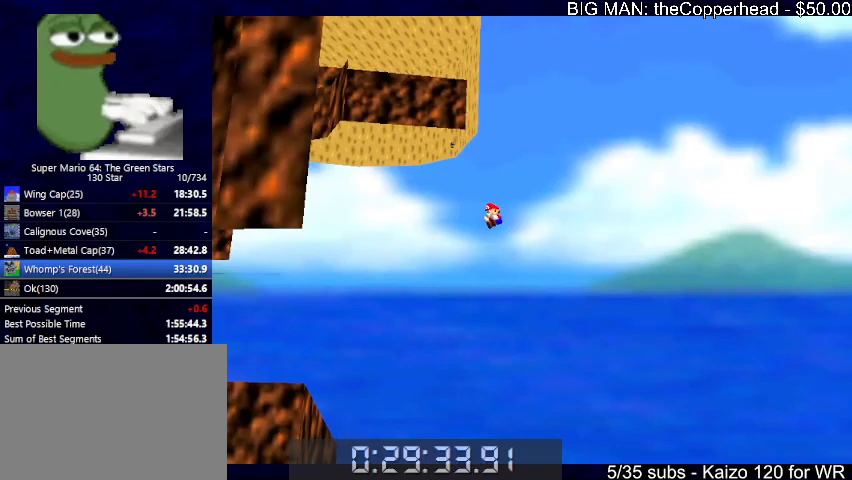
{"keys": ["a", "left", "up"], "events": [[400, "up", "down"]]}
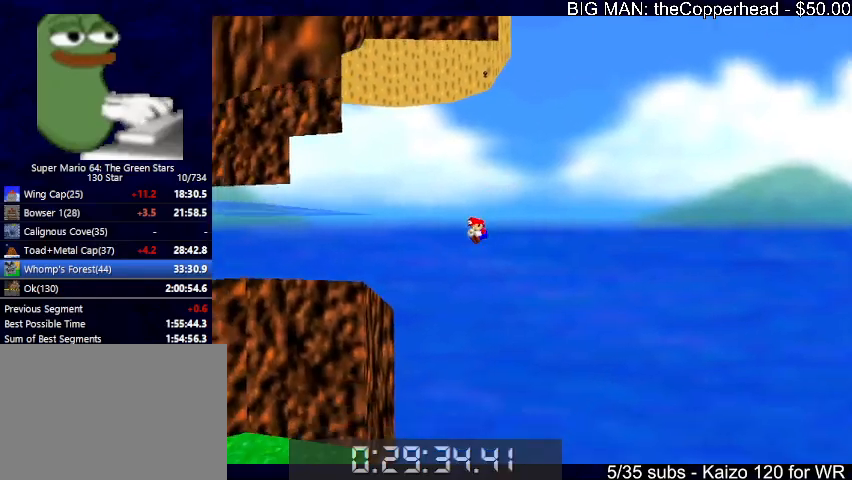
{"keys": ["a", "left", "up"], "events": [[133, "up", "up"], [167, "up", "down"]]}
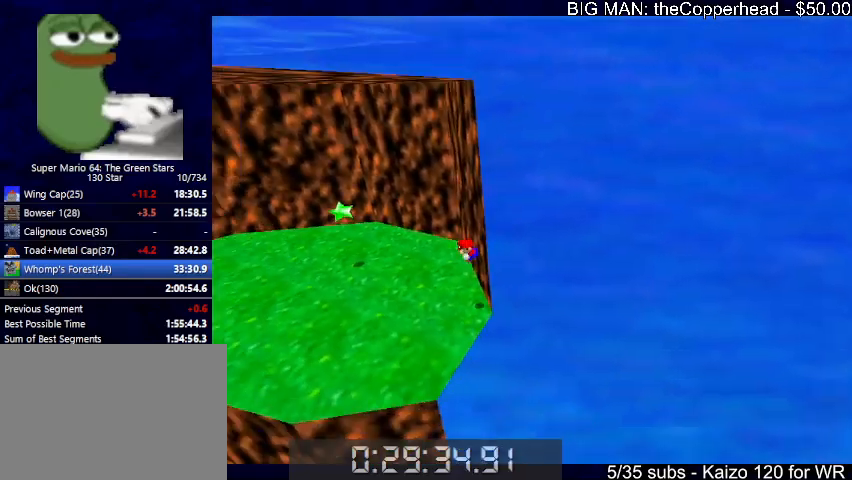
{"keys": ["a", "left", "up"], "events": []}
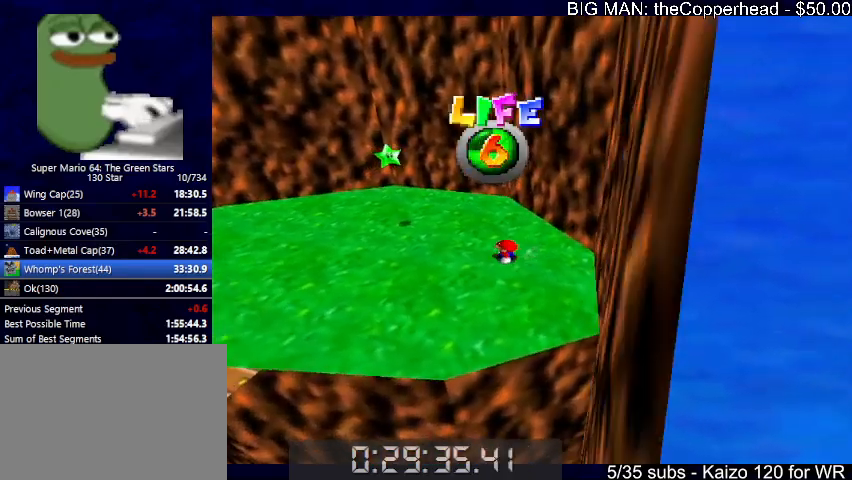
{"keys": ["left", "up"], "events": [[267, "a", "up"]]}
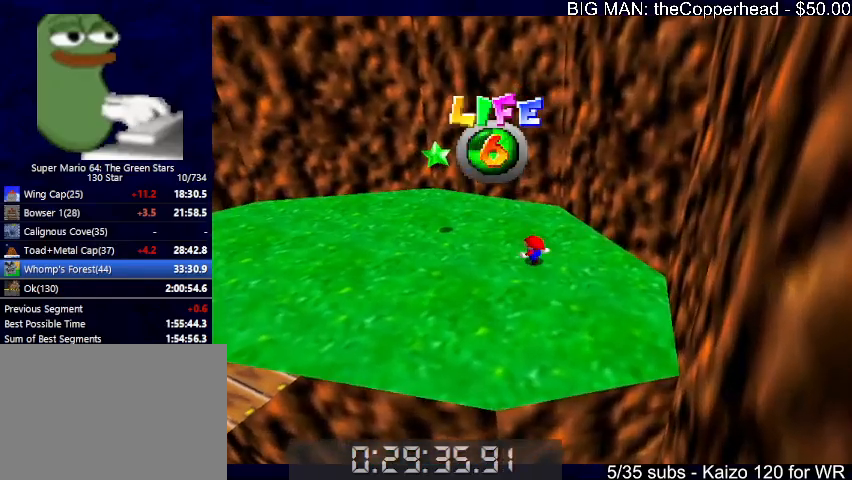
{"keys": ["left", "up"], "events": []}
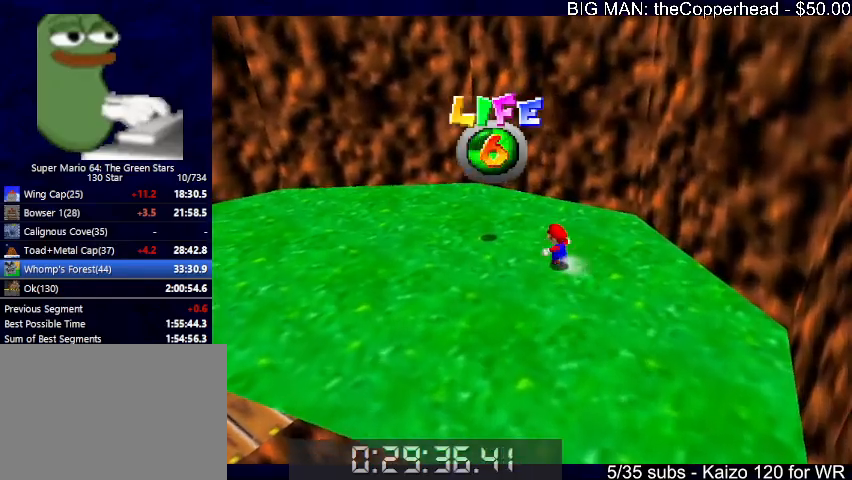
{"keys": ["left", "z"], "events": [[100, "x", "down"], [200, "x", "up"], [433, "up", "up"], [433, "z", "down"]]}
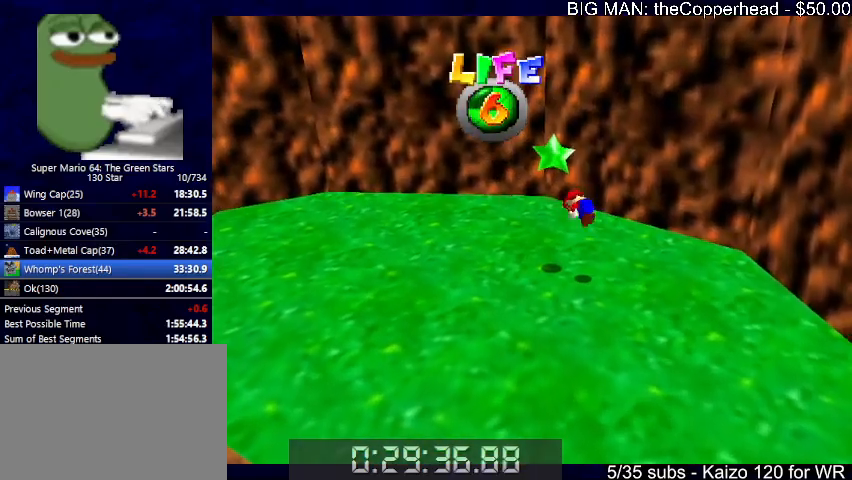
{"keys": [], "events": [[33, "z", "up"], [67, "s", "down"], [200, "left", "up"], [367, "s", "up"]]}